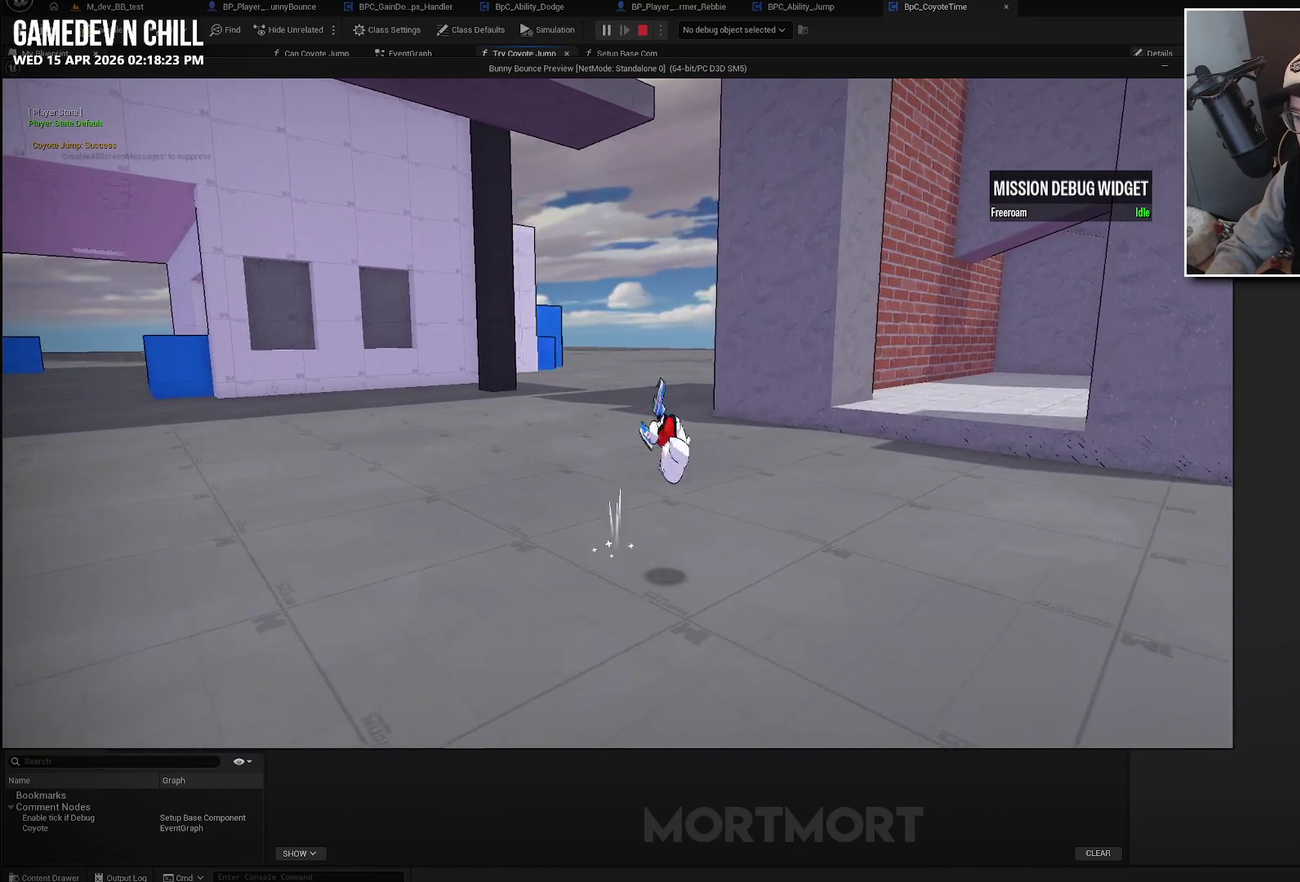
Gameplay with a controller (Xbox layout); each line is a JSON object with the inputs held at the frame after it. "events" lists button and stick changes between this image and that frame as [ms after this image, input, new state], when the widget could be followed in between.
{"buttons": [], "left_stick": "up-right", "right_stick": "center", "events": [[17, "A", "up"], [200, "B", "down"], [333, "B", "up"]]}
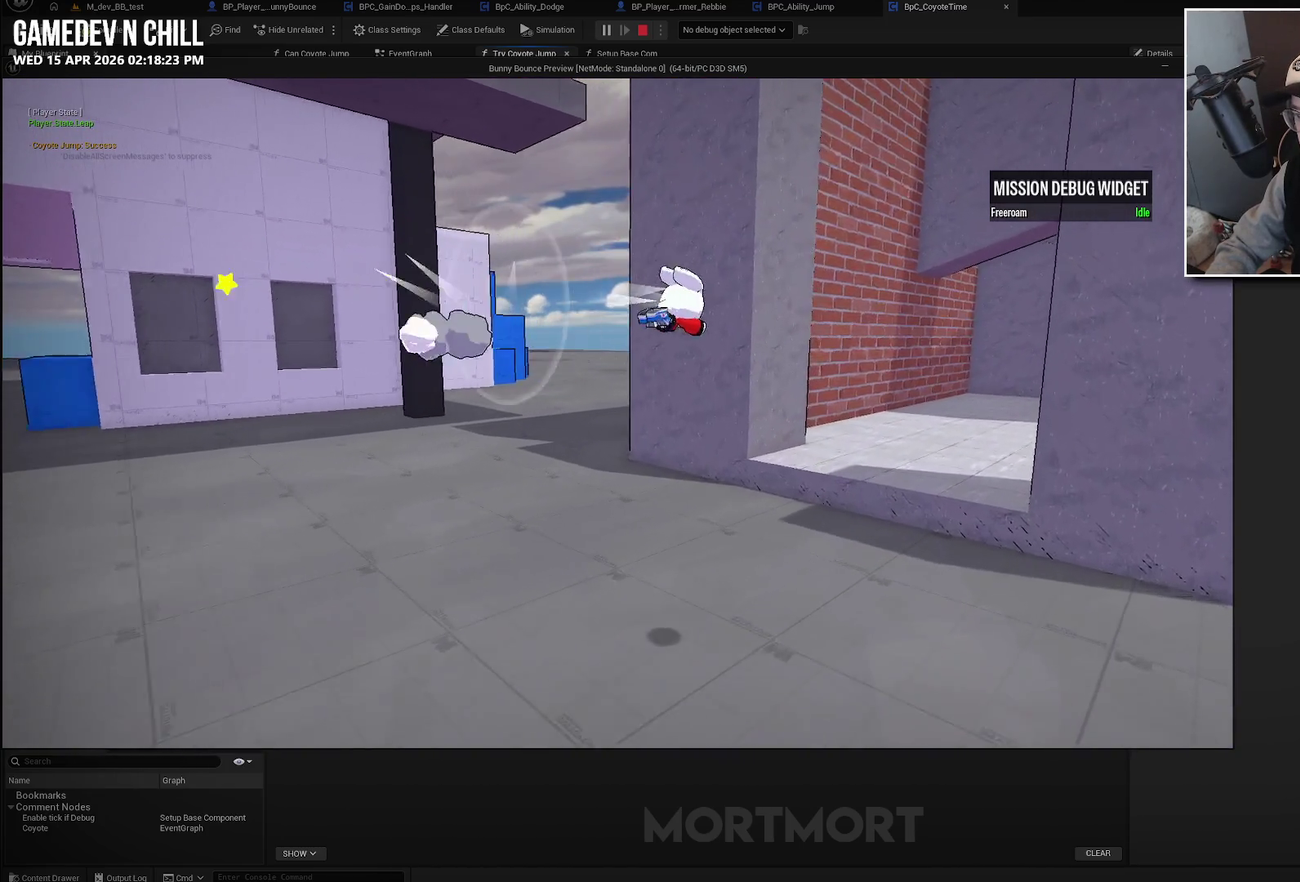
{"buttons": [], "left_stick": "center", "right_stick": "center", "events": [[267, "left_stick", "center"]]}
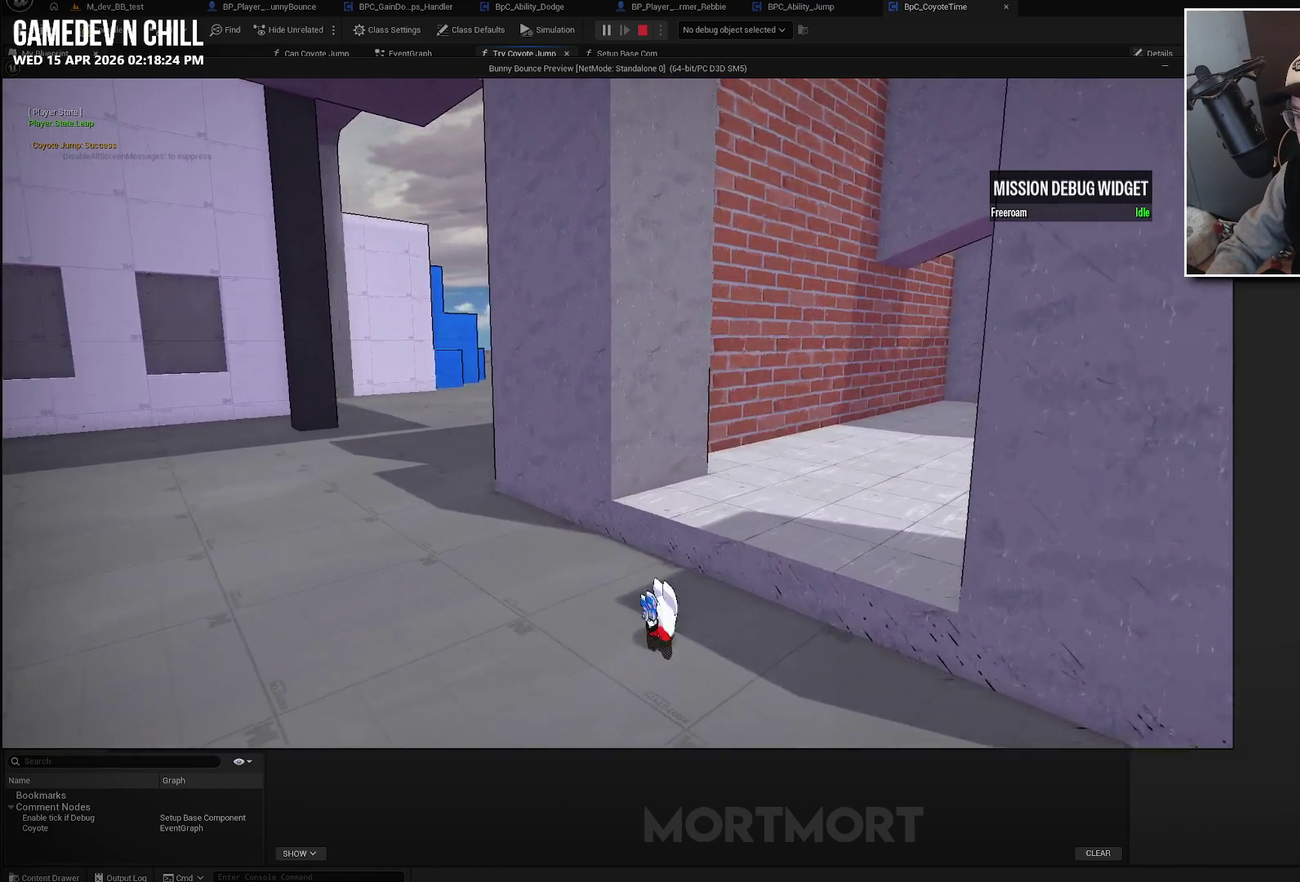
{"buttons": [], "left_stick": "center", "right_stick": "center", "events": [[50, "A", "down"], [133, "left_stick", "up-right"], [367, "left_stick", "up"], [417, "left_stick", "center"], [467, "A", "up"]]}
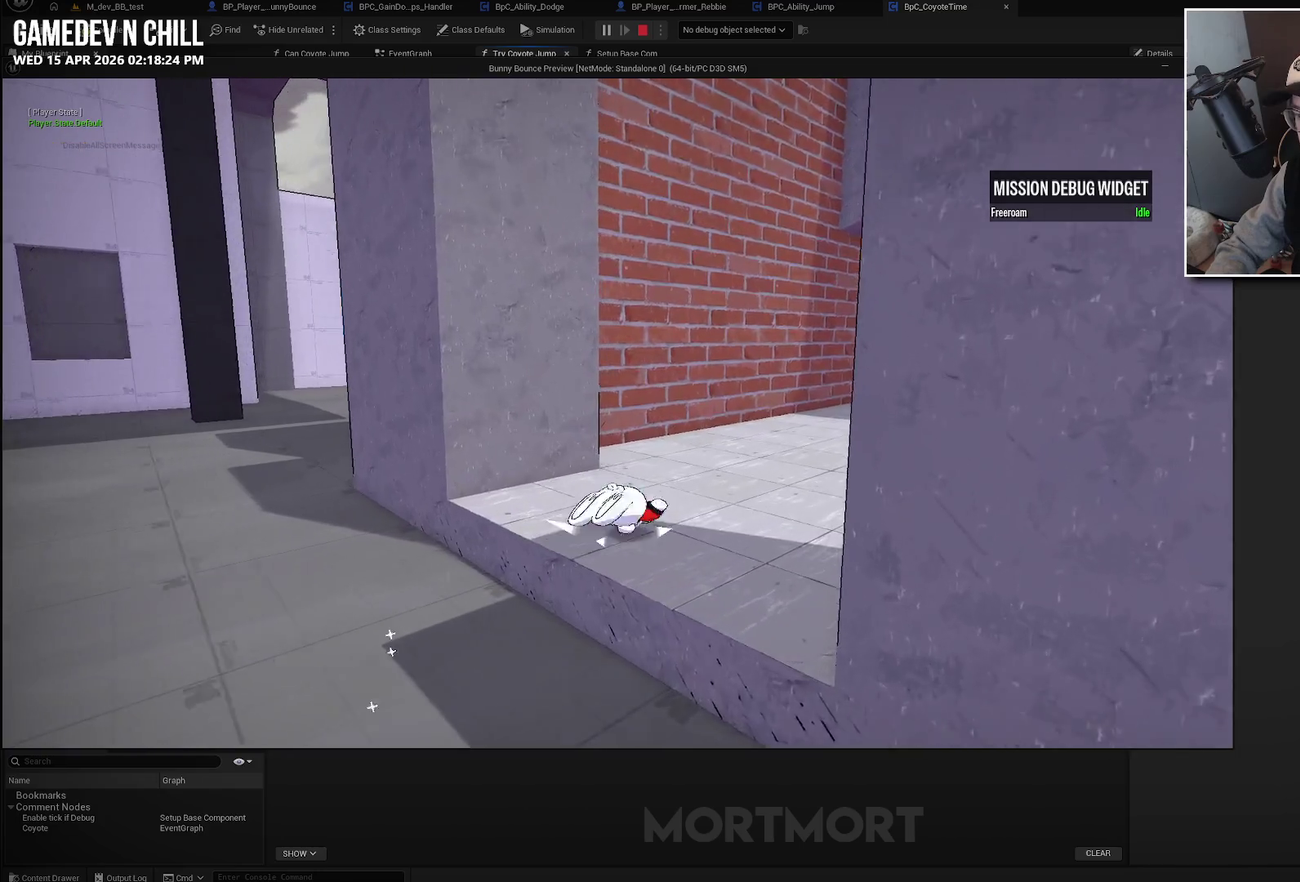
{"buttons": [], "left_stick": "down-left", "right_stick": "center", "events": [[150, "left_stick", "right"], [200, "left_stick", "up-right"], [300, "left_stick", "center"], [367, "left_stick", "down-left"]]}
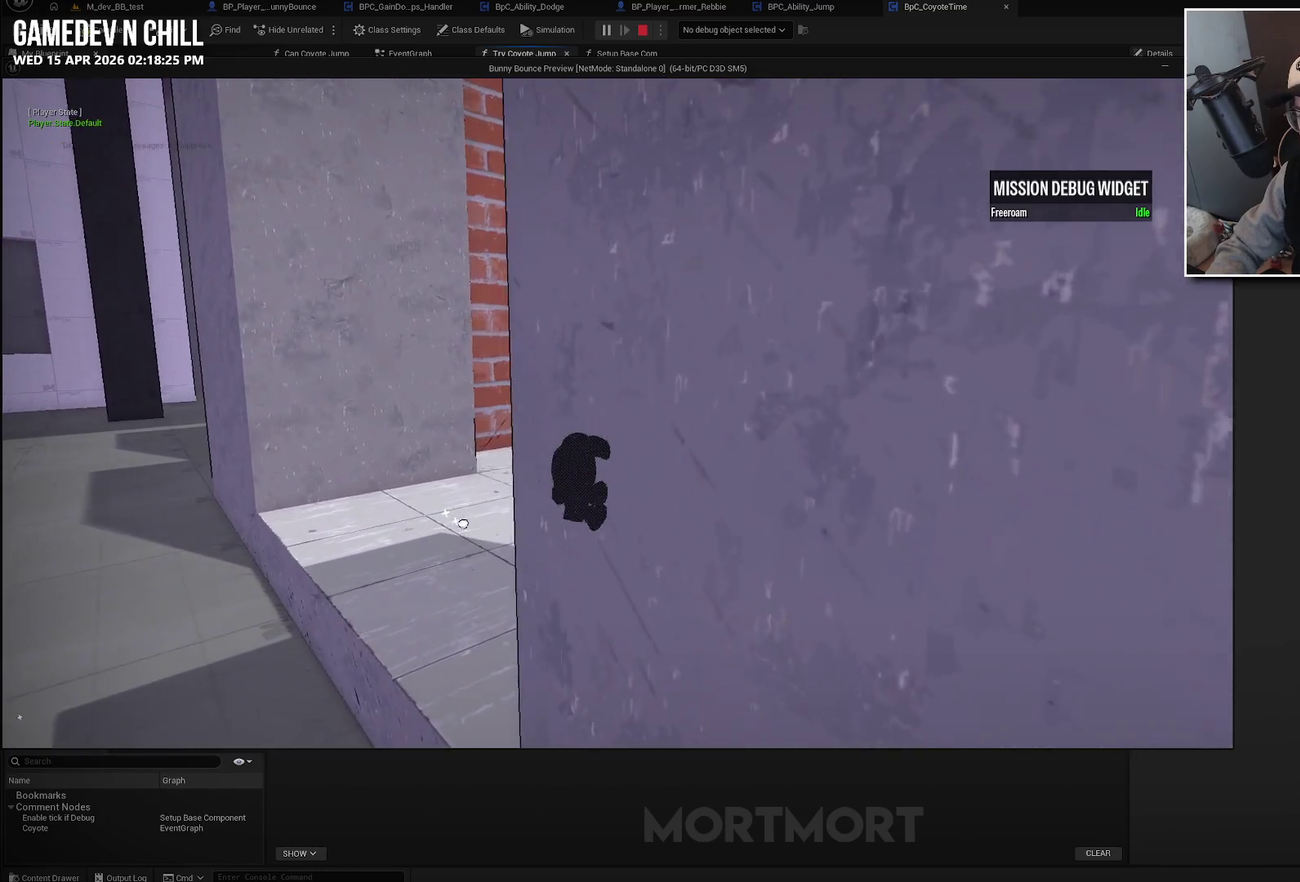
{"buttons": ["A", "L2"], "left_stick": "down-left", "right_stick": "center", "events": [[17, "L2", "down"], [67, "B", "down"], [183, "B", "up"], [300, "A", "down"]]}
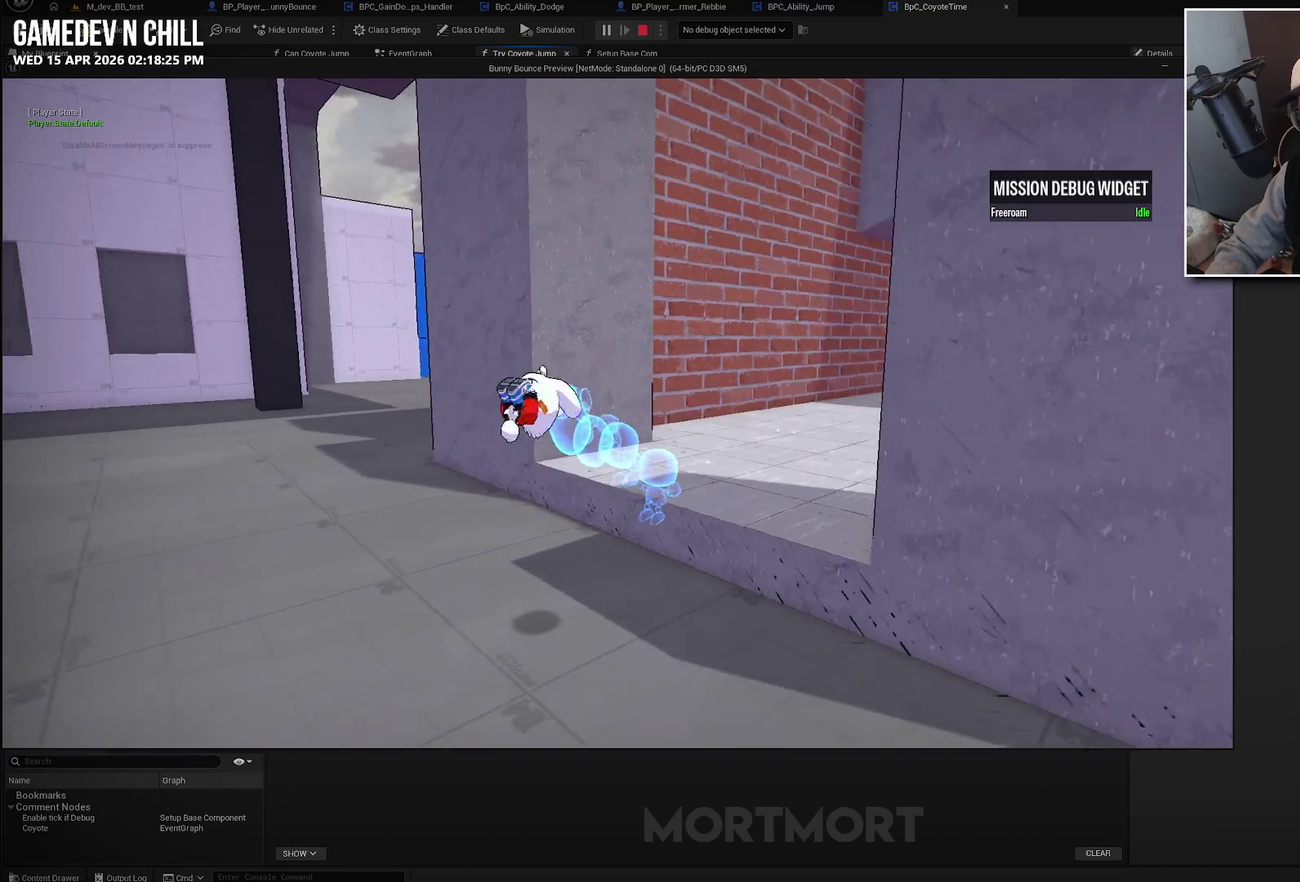
{"buttons": ["A"], "left_stick": "center", "right_stick": "center", "events": [[67, "L2", "up"], [167, "left_stick", "center"]]}
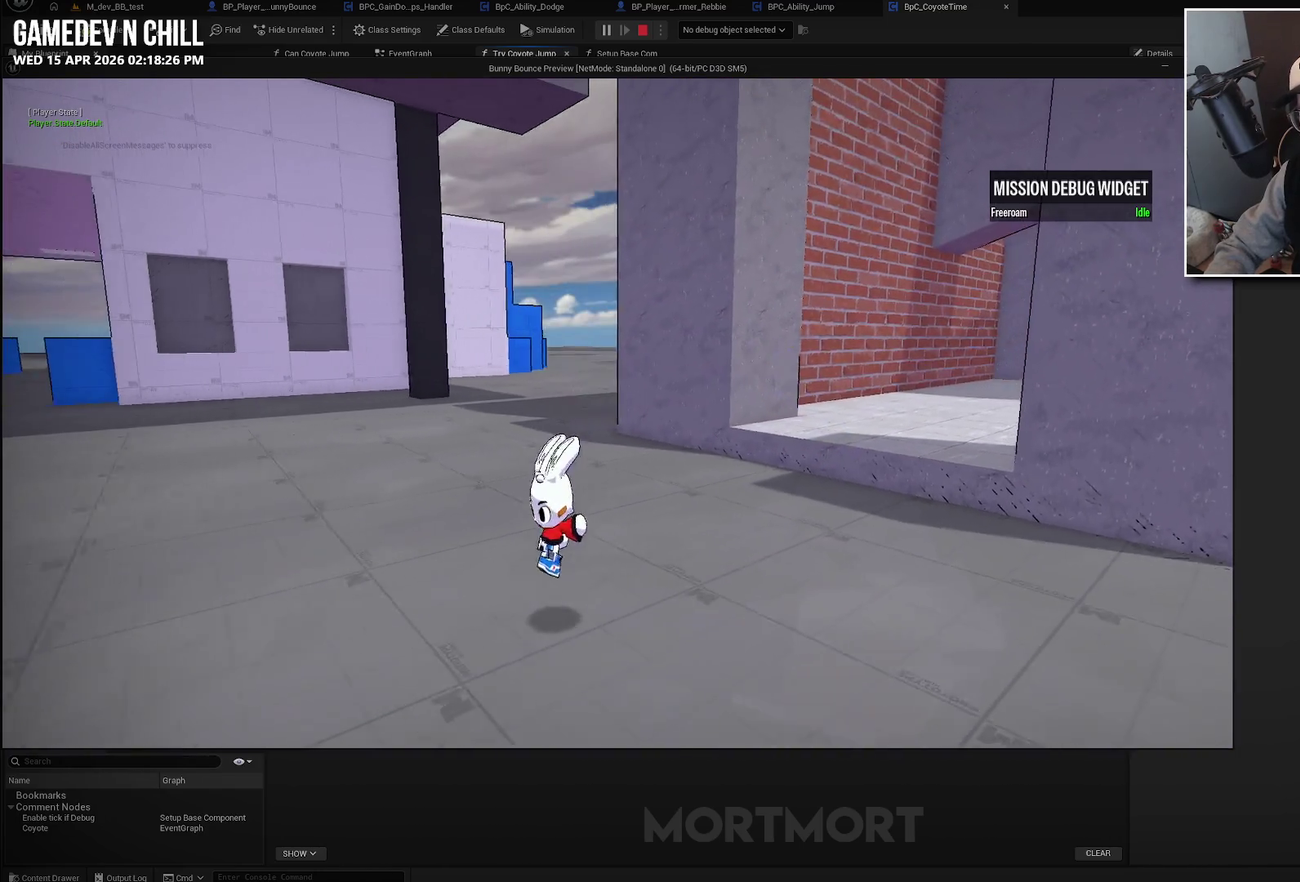
{"buttons": [], "left_stick": "up-right", "right_stick": "center", "events": [[67, "A", "up"], [117, "left_stick", "up-right"], [300, "B", "down"], [467, "B", "up"]]}
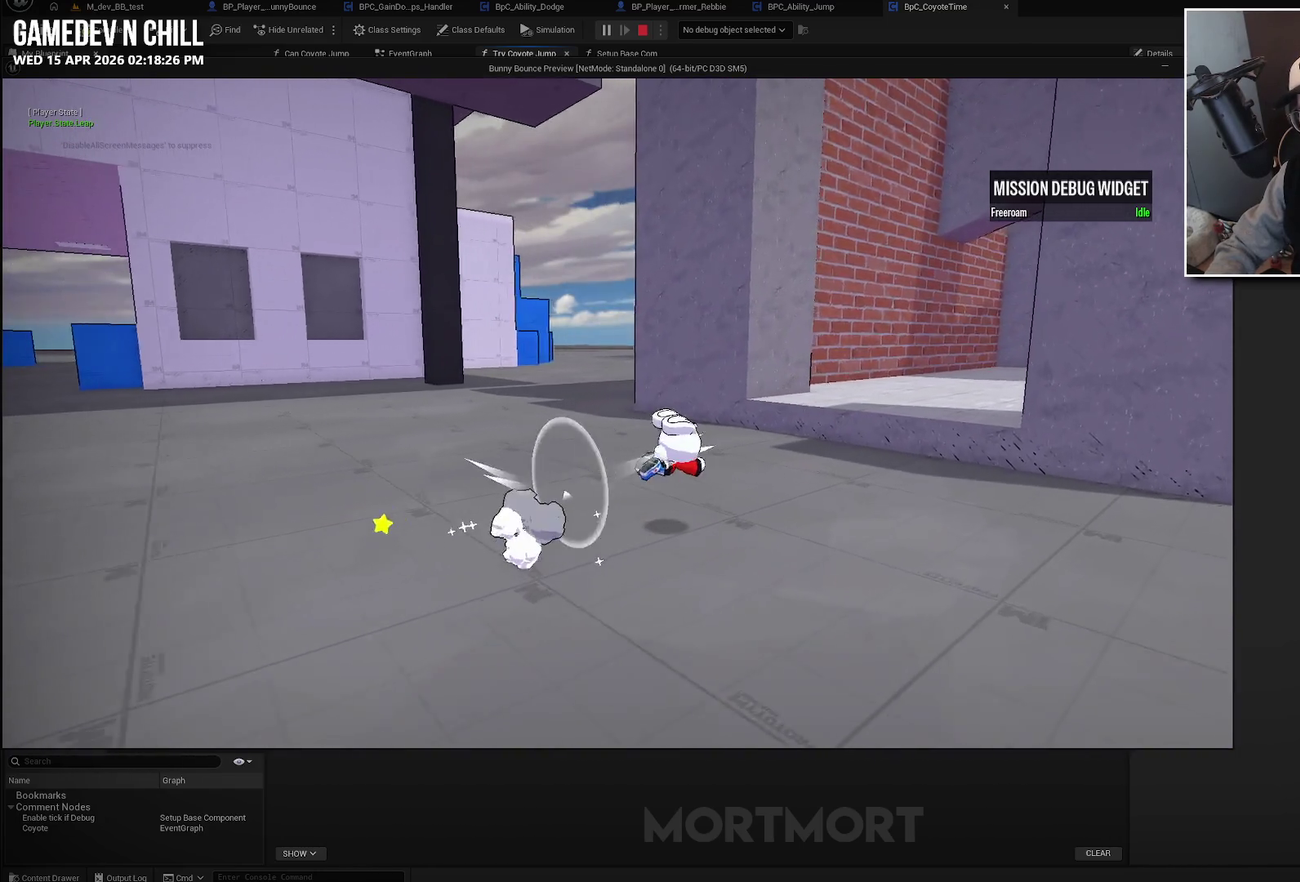
{"buttons": ["A"], "left_stick": "up-right", "right_stick": "center", "events": [[483, "A", "down"]]}
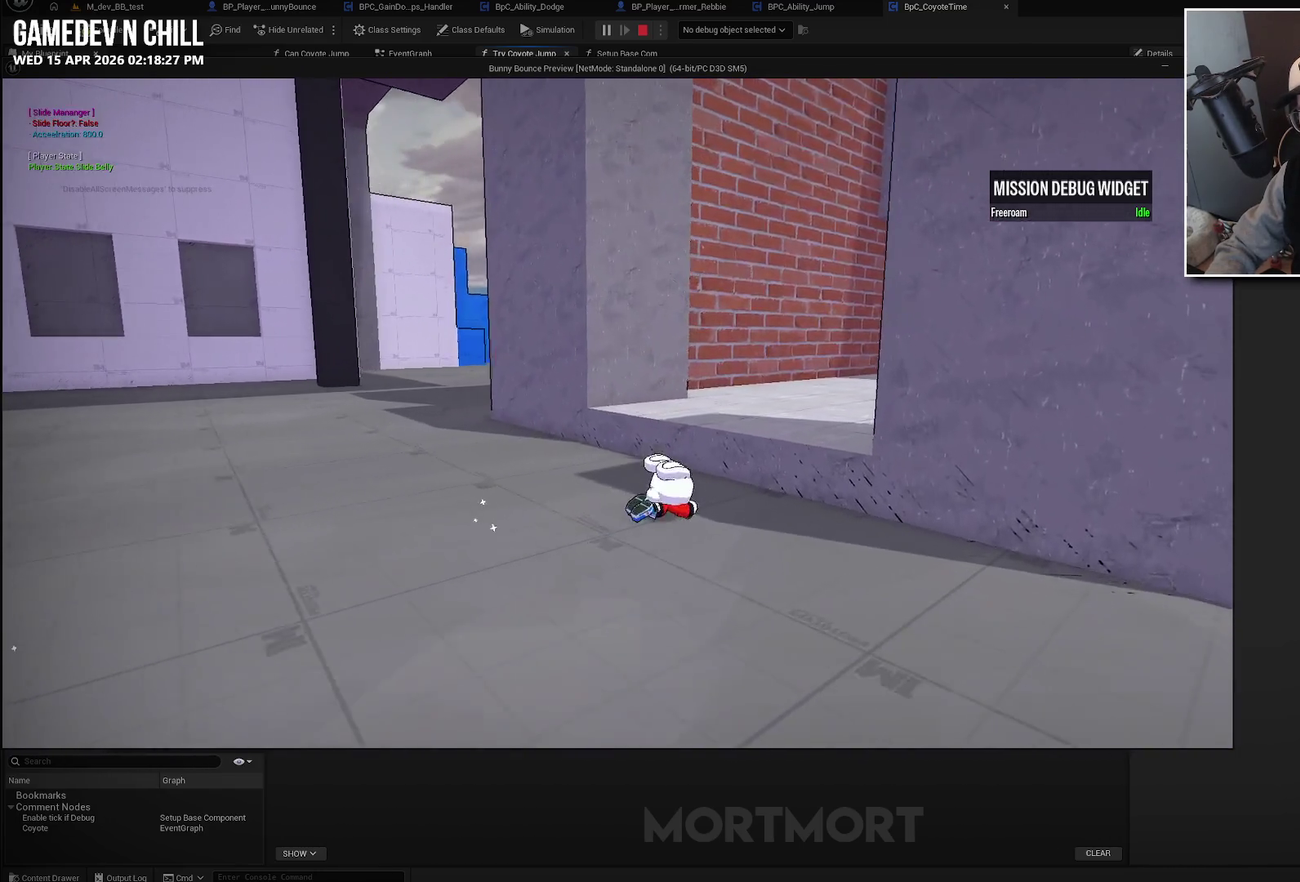
{"buttons": [], "left_stick": "up-right", "right_stick": "center", "events": [[167, "A", "up"], [167, "left_stick", "up"], [400, "left_stick", "up-right"]]}
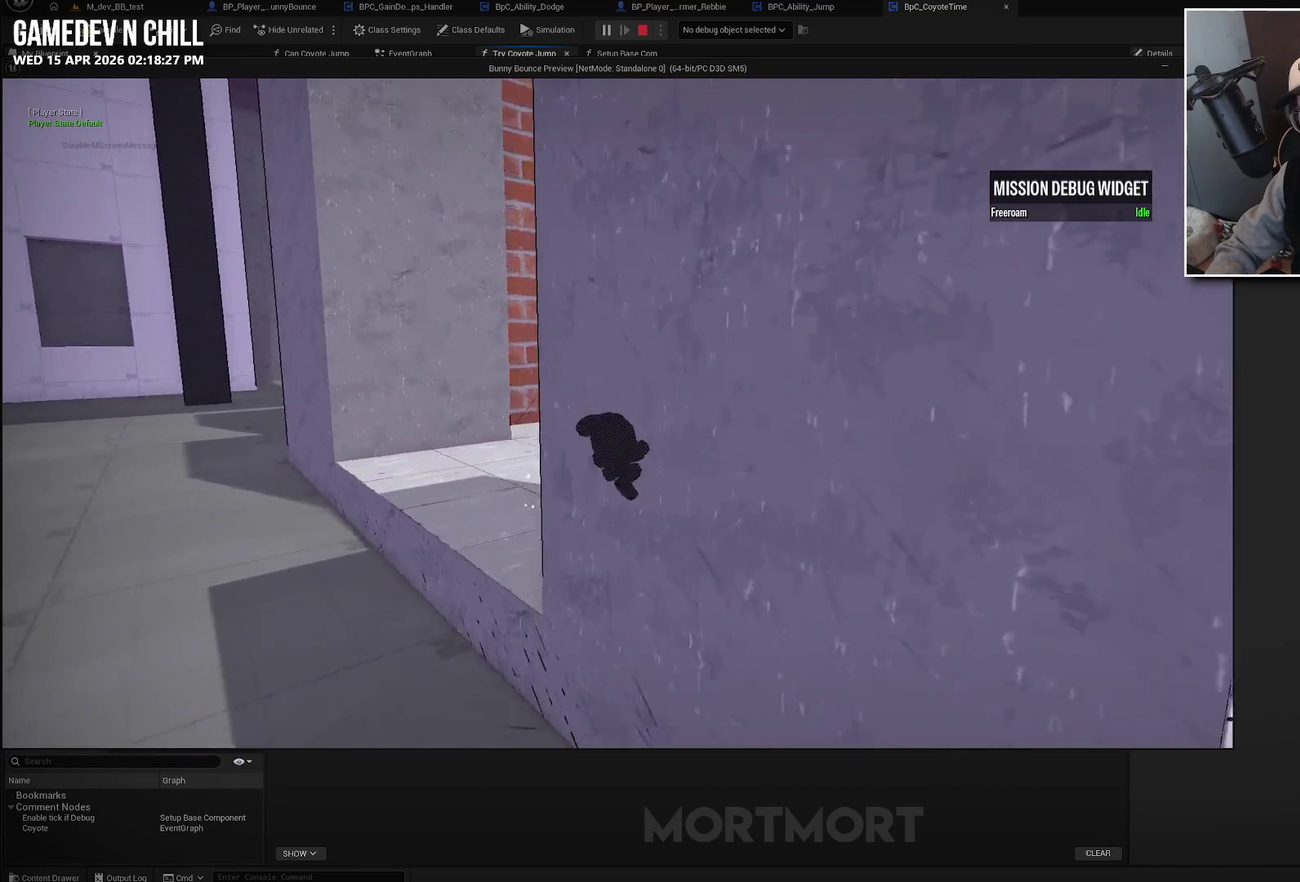
{"buttons": ["L2"], "left_stick": "down-left", "right_stick": "center", "events": [[33, "left_stick", "down-left"], [250, "L2", "down"], [333, "B", "down"], [500, "B", "up"]]}
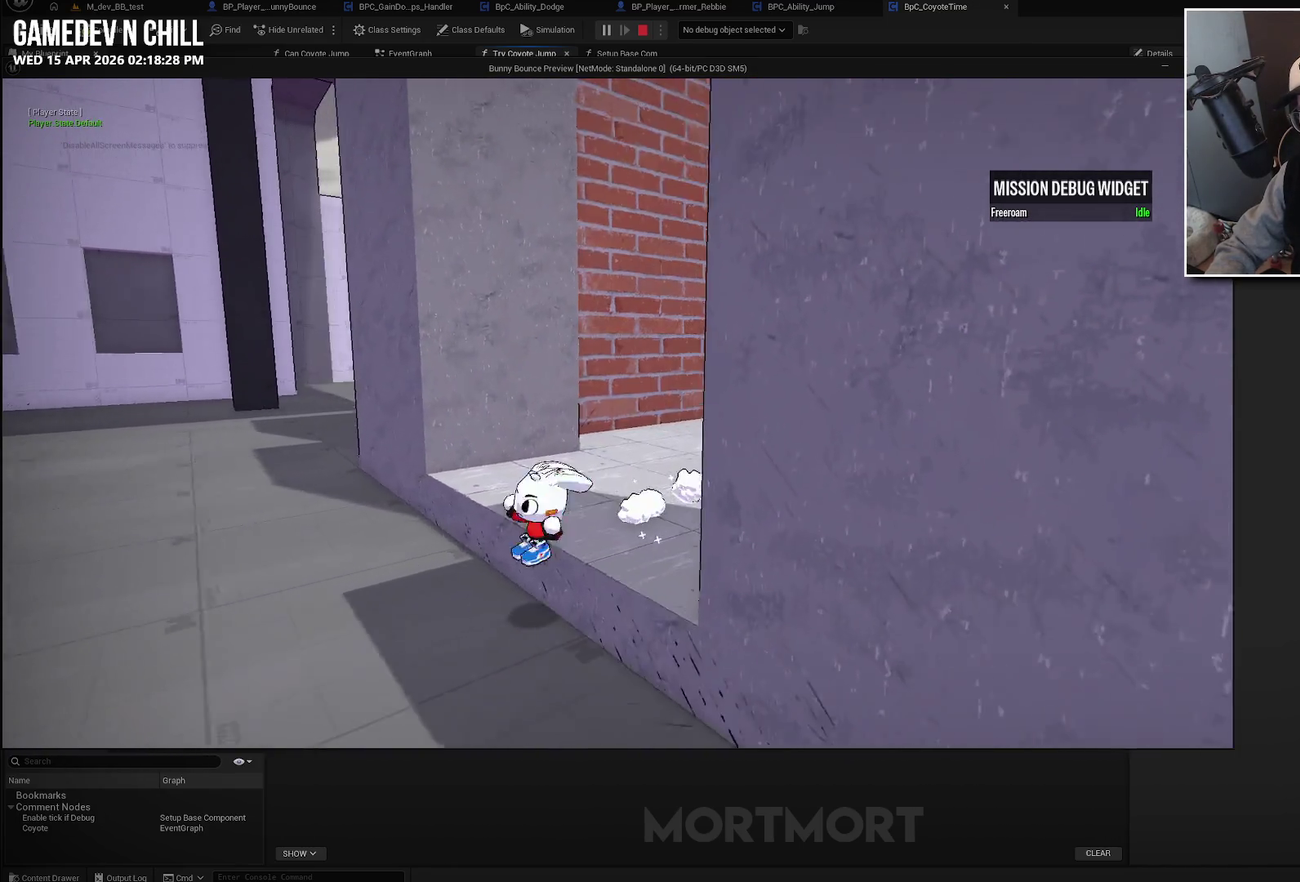
{"buttons": ["A", "L2"], "left_stick": "down-left", "right_stick": "center", "events": [[100, "A", "down"]]}
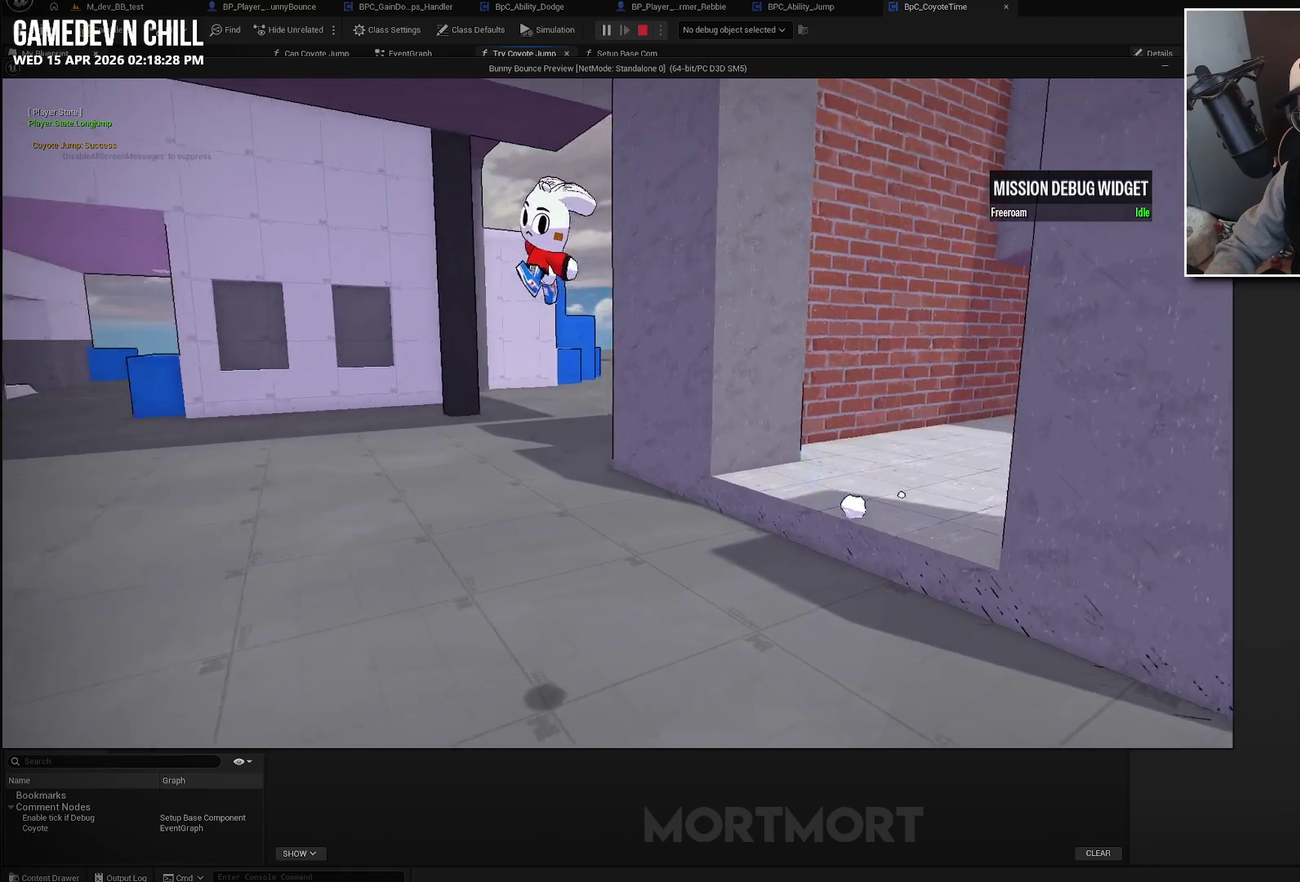
{"buttons": ["A"], "left_stick": "center", "right_stick": "center", "events": [[267, "L2", "up"], [300, "left_stick", "center"]]}
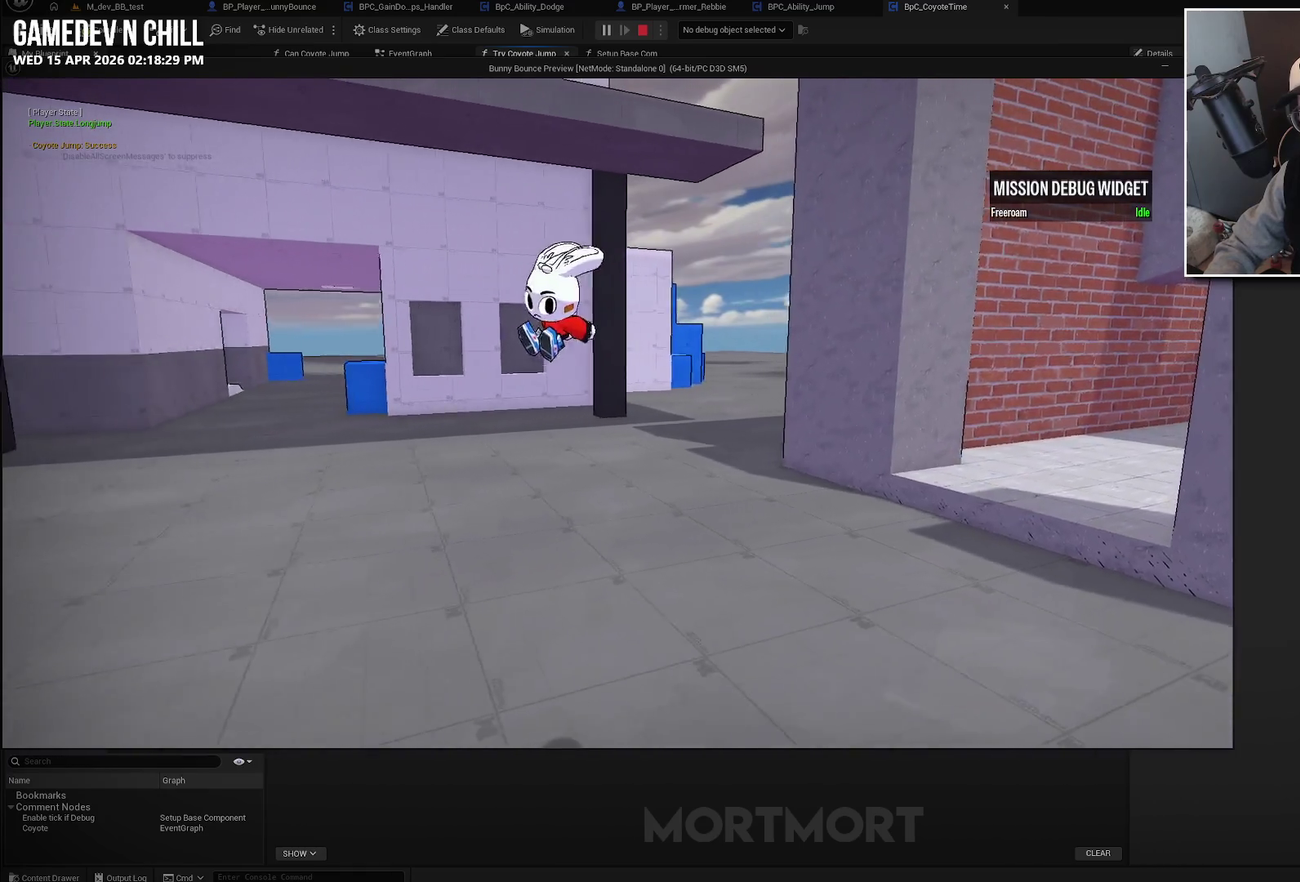
{"buttons": [], "left_stick": "right", "right_stick": "center", "events": [[117, "A", "up"], [200, "left_stick", "right"]]}
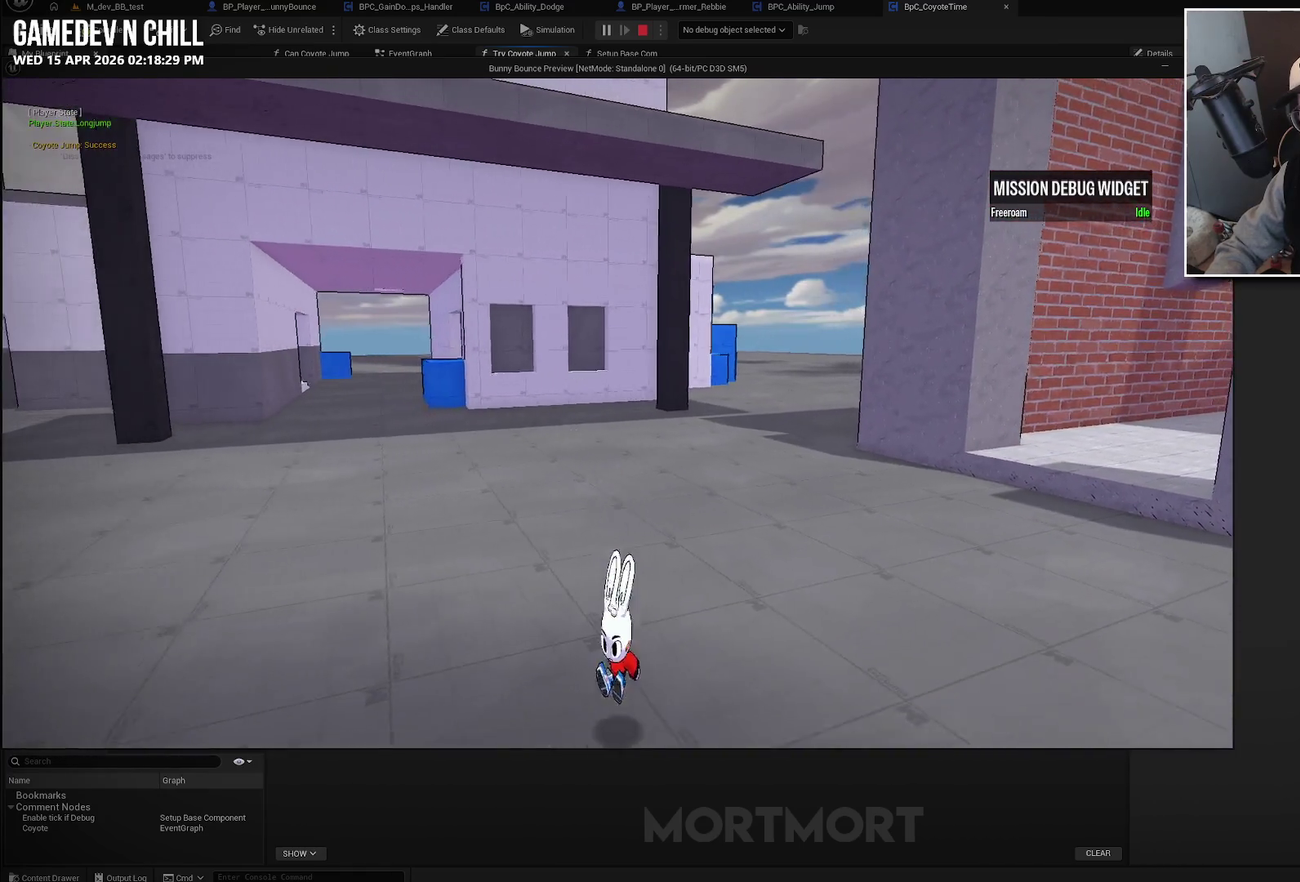
{"buttons": [], "left_stick": "up-right", "right_stick": "center", "events": [[183, "left_stick", "up-right"]]}
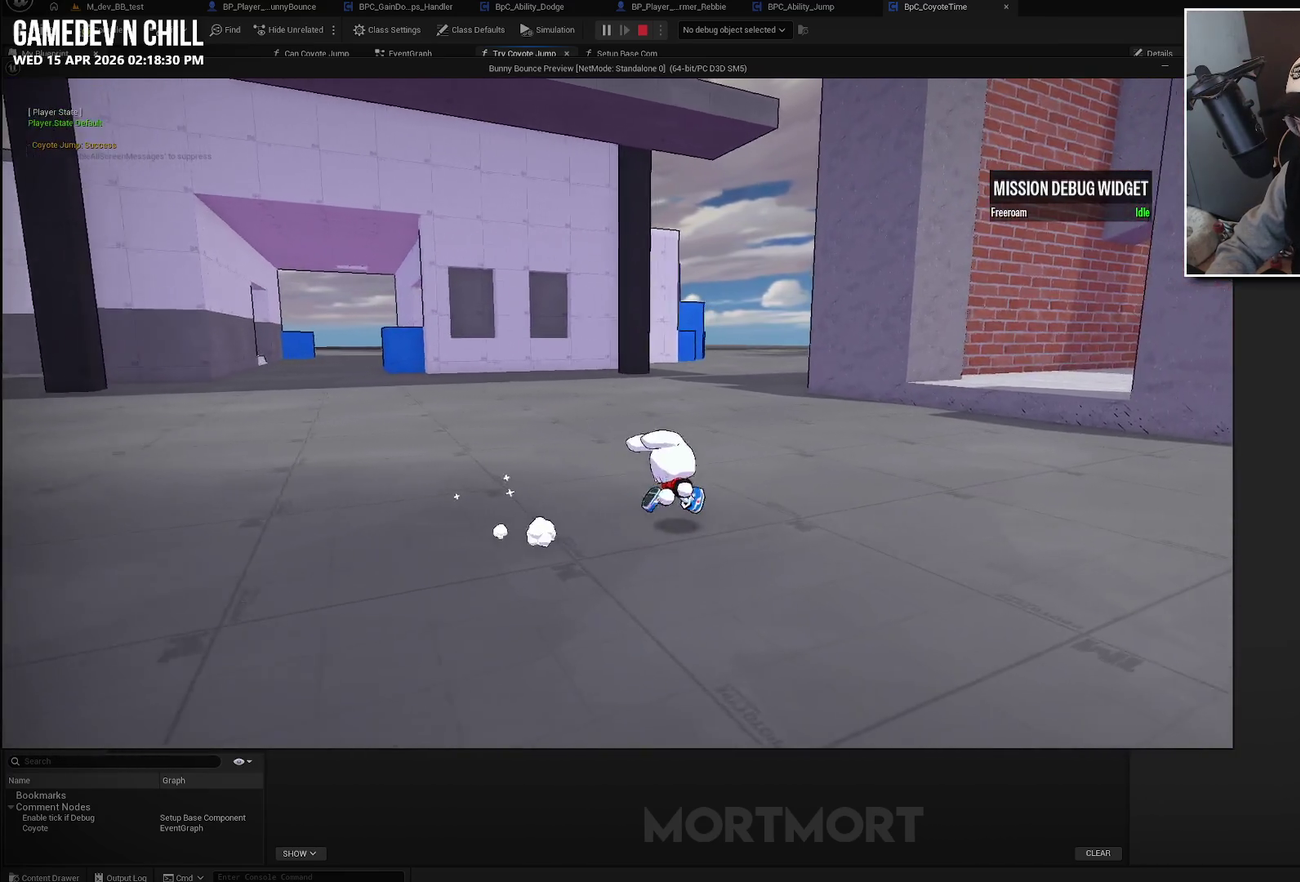
{"buttons": [], "left_stick": "up", "right_stick": "center", "events": [[117, "L2", "down"], [150, "A", "down"], [283, "A", "up"], [283, "L2", "up"], [333, "left_stick", "up"]]}
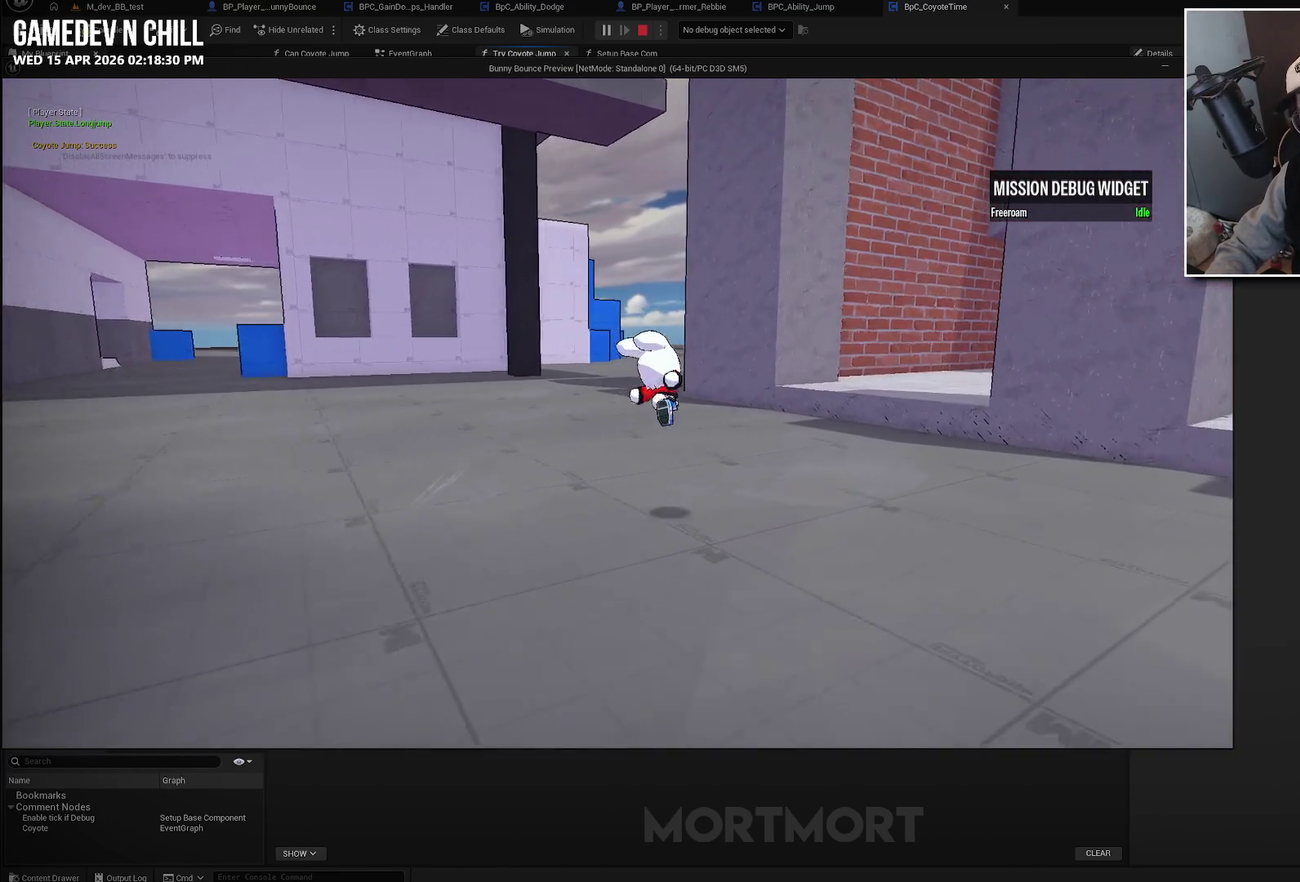
{"buttons": ["X"], "left_stick": "up-right", "right_stick": "center", "events": [[433, "X", "down"], [467, "left_stick", "up-right"]]}
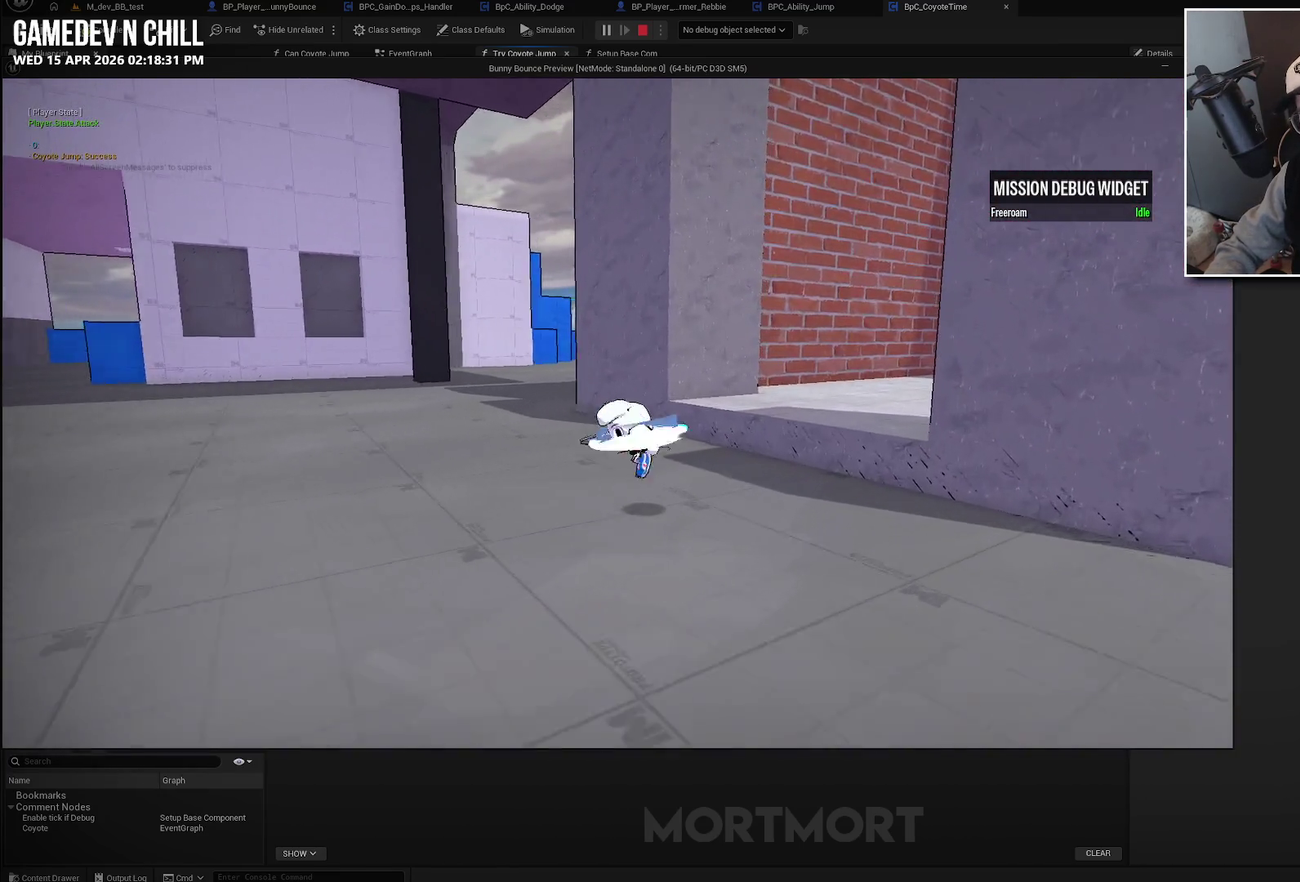
{"buttons": [], "left_stick": "up-right", "right_stick": "center", "events": [[50, "X", "up"]]}